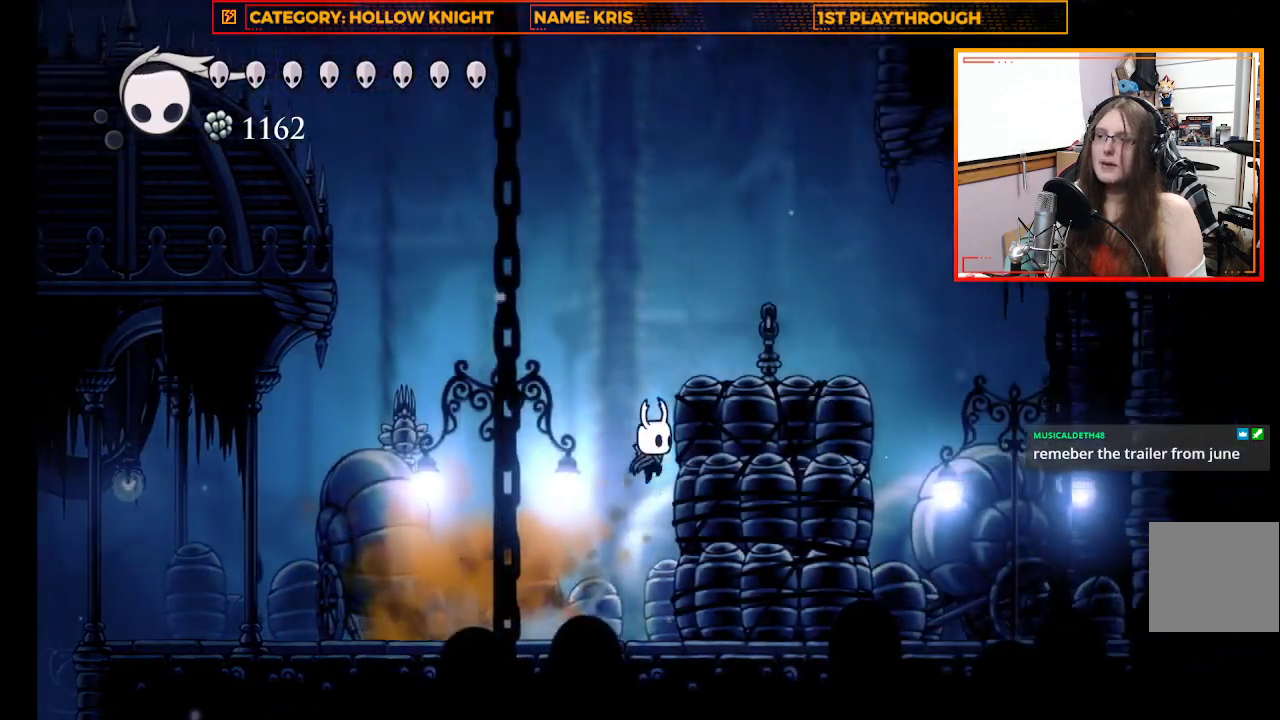
Gameplay with a controller (Xbox layout); each line is a JSON object with the inputs held at the frame after it. "events" lists button and stick changes between this image and that frame as [ms after this image, input, new state], when the widget could be followed in between.
{"buttons": [], "left_stick": "right", "right_stick": "center", "events": [[367, "A", "up"]]}
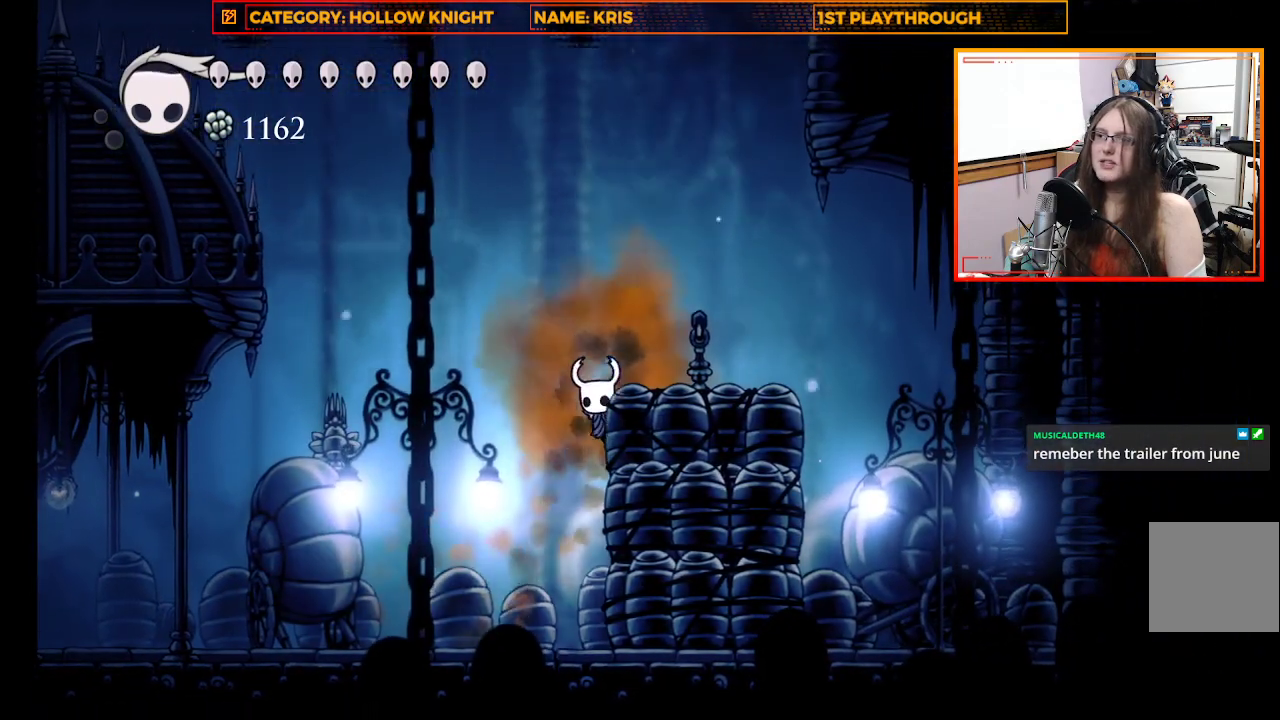
{"buttons": [], "left_stick": "right", "right_stick": "center", "events": [[167, "A", "down"], [400, "A", "up"]]}
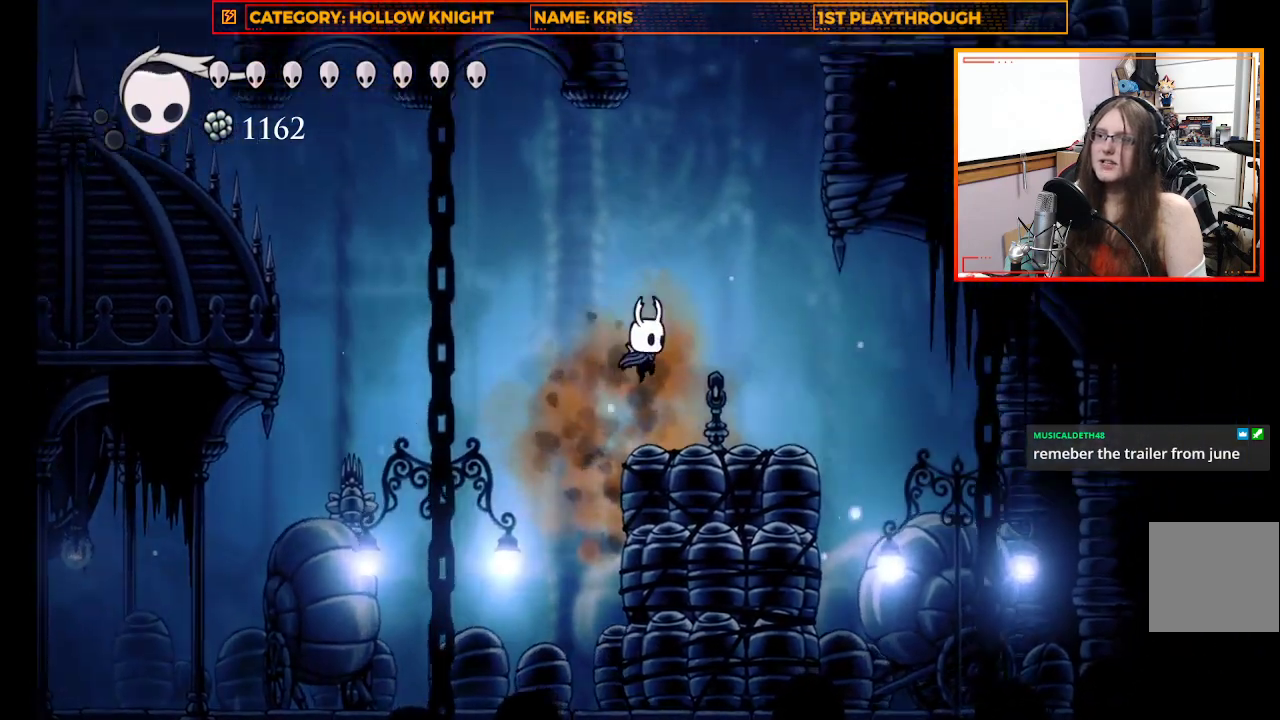
{"buttons": ["A"], "left_stick": "right", "right_stick": "center", "events": [[133, "left_stick", "center"], [400, "left_stick", "right"], [467, "A", "down"]]}
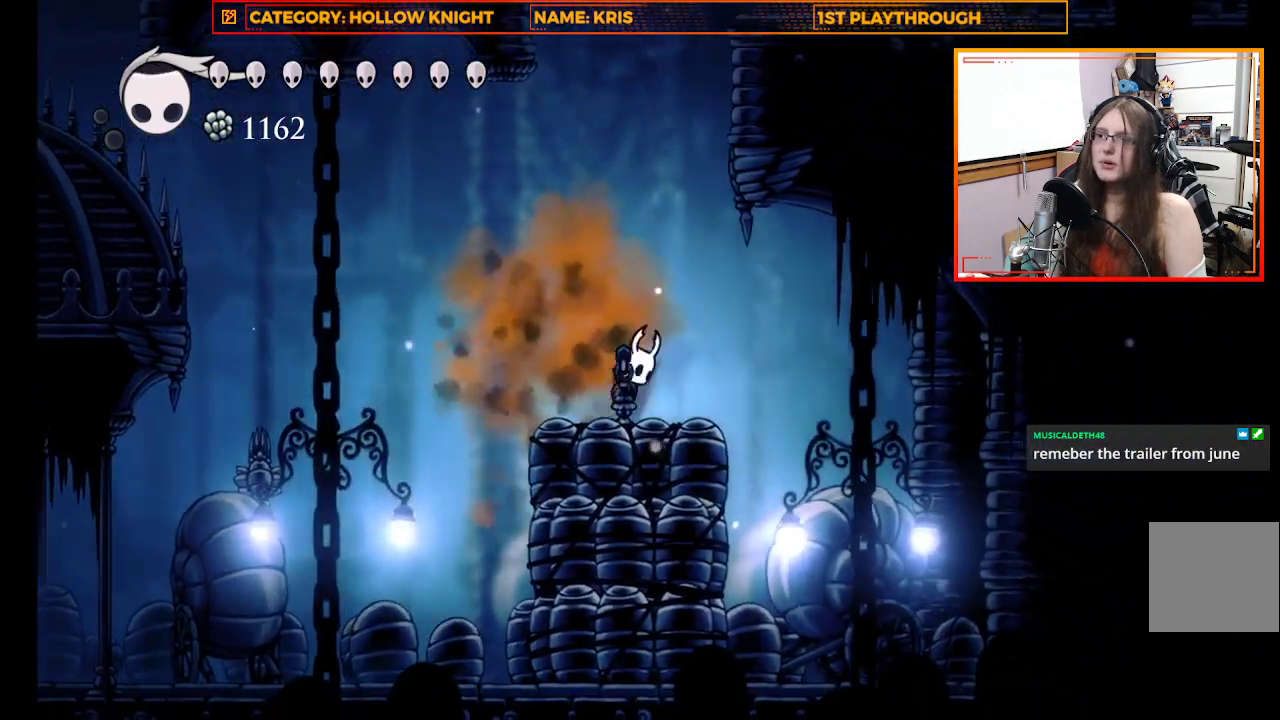
{"buttons": ["A"], "left_stick": "center", "right_stick": "center", "events": [[100, "left_stick", "center"], [367, "A", "up"], [500, "A", "down"]]}
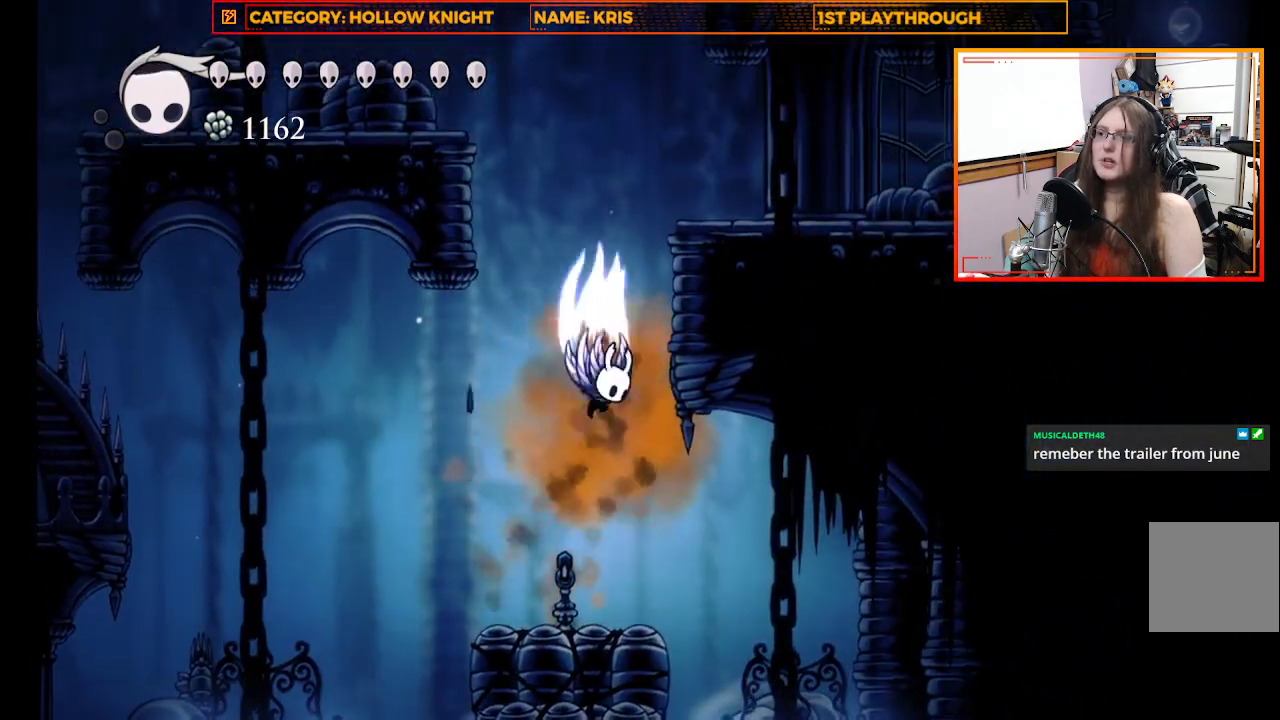
{"buttons": [], "left_stick": "right", "right_stick": "center", "events": [[200, "left_stick", "right"], [333, "A", "up"]]}
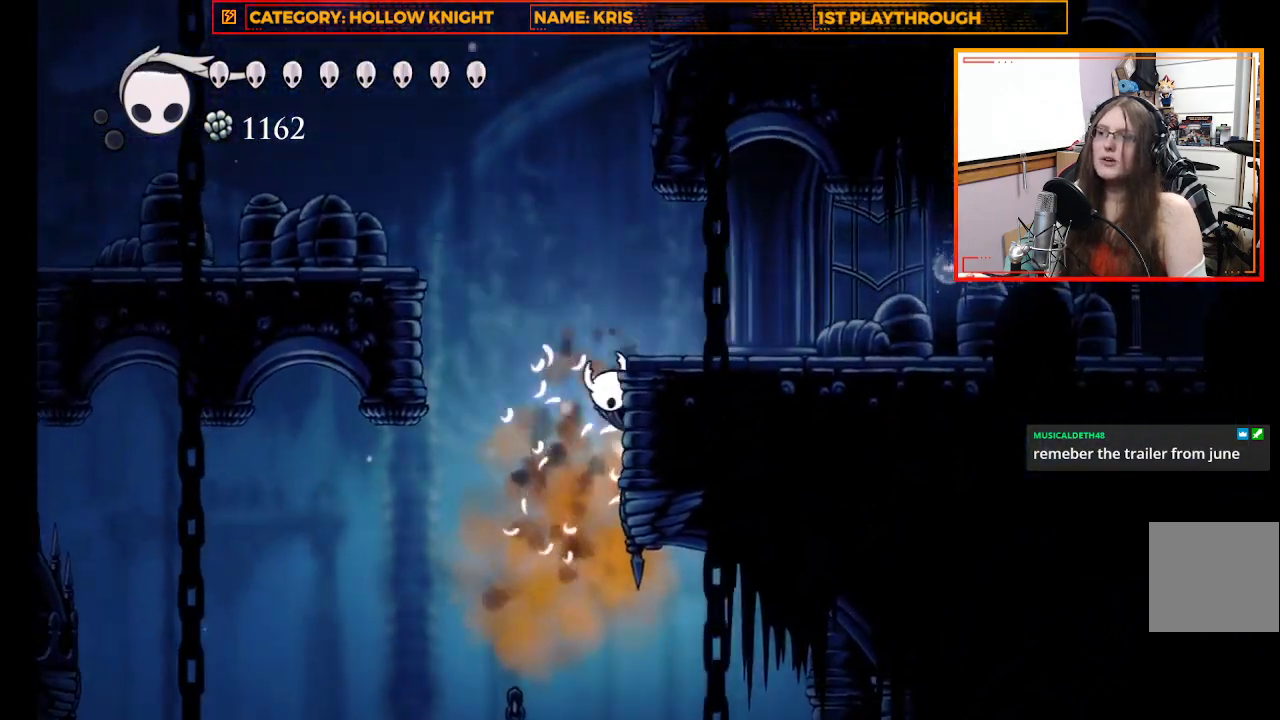
{"buttons": [], "left_stick": "right", "right_stick": "center", "events": [[33, "A", "down"], [267, "A", "up"]]}
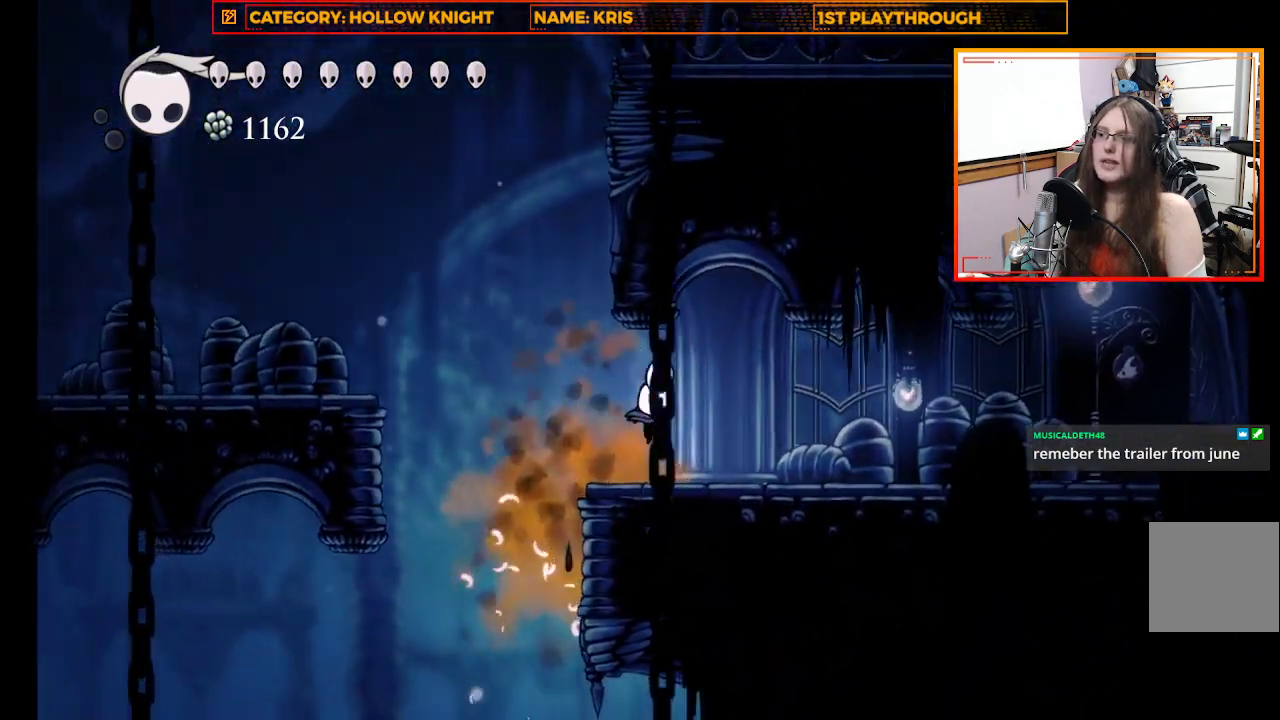
{"buttons": [], "left_stick": "right", "right_stick": "center", "events": [[133, "R2", "down"], [400, "R2", "up"]]}
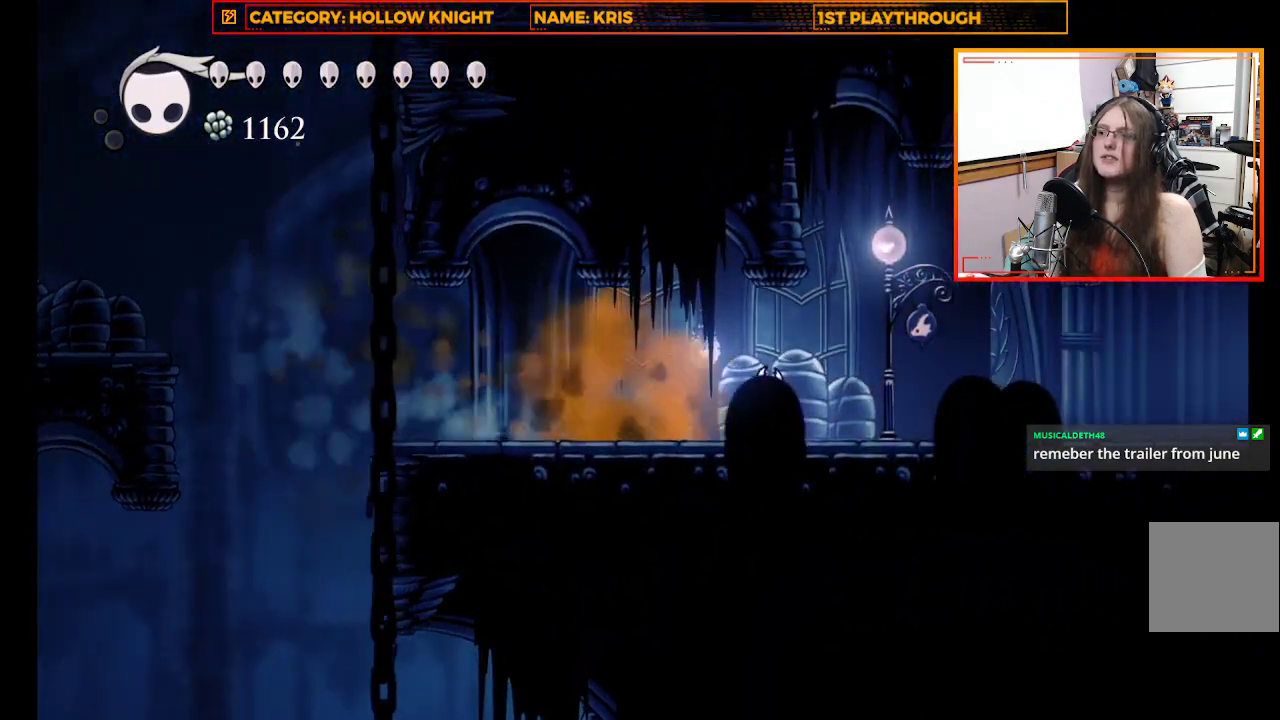
{"buttons": [], "left_stick": "right", "right_stick": "center", "events": []}
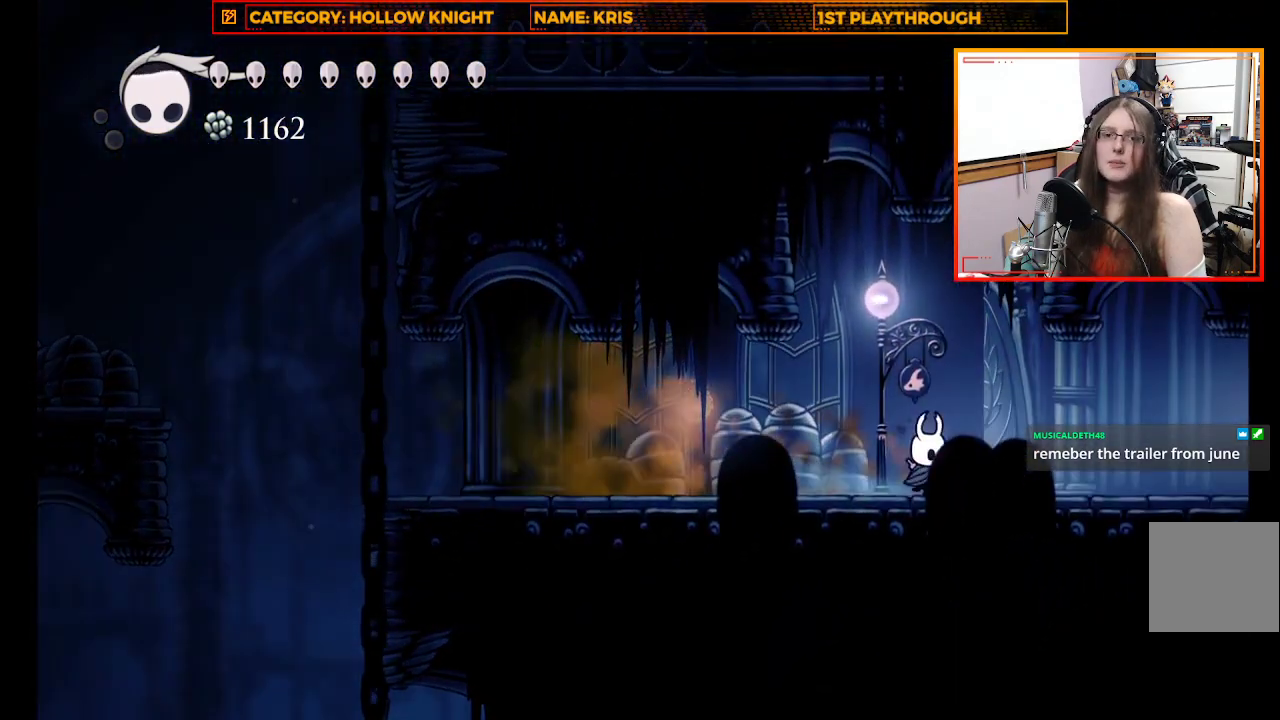
{"buttons": [], "left_stick": "right", "right_stick": "center", "events": []}
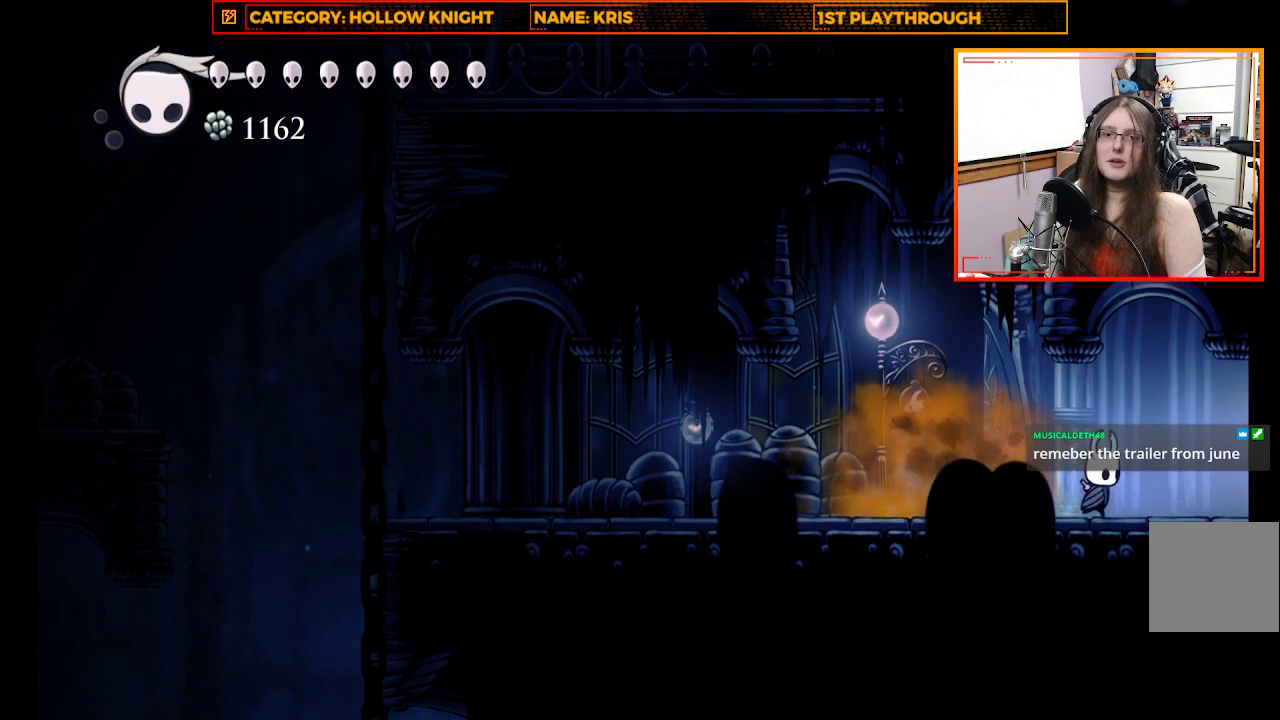
{"buttons": [], "left_stick": "right", "right_stick": "center", "events": []}
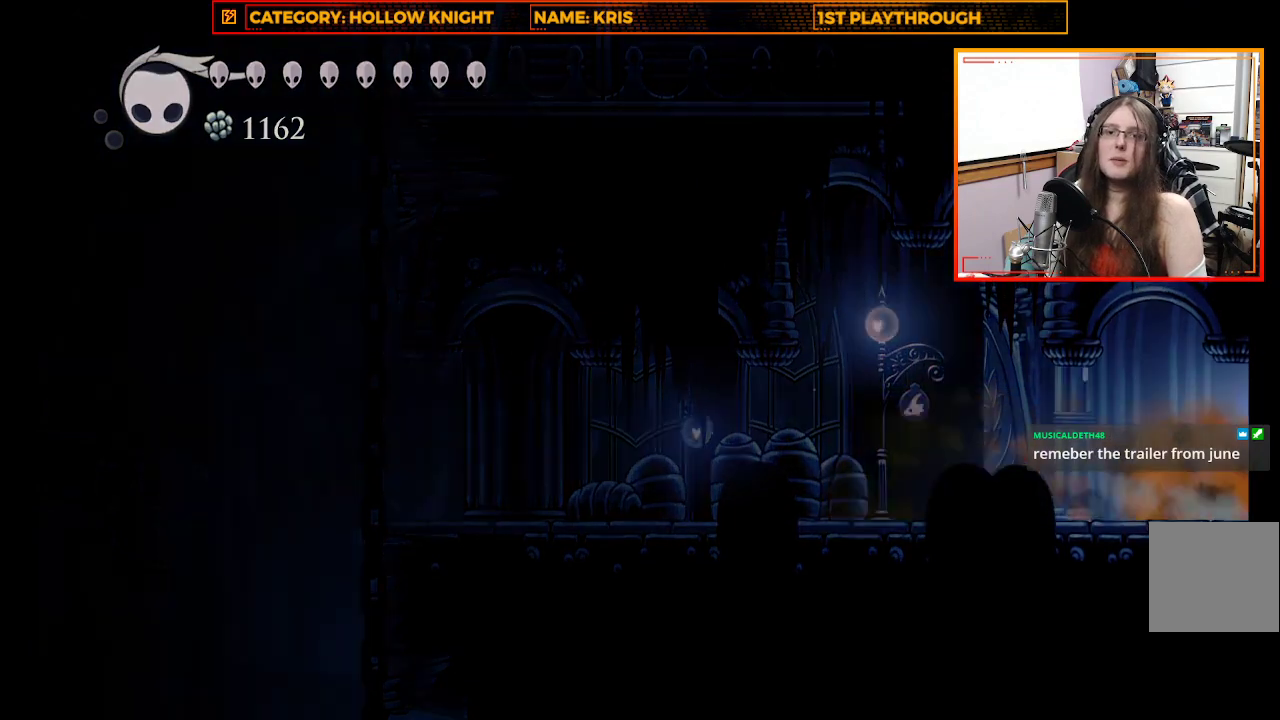
{"buttons": [], "left_stick": "center", "right_stick": "center", "events": [[300, "left_stick", "center"]]}
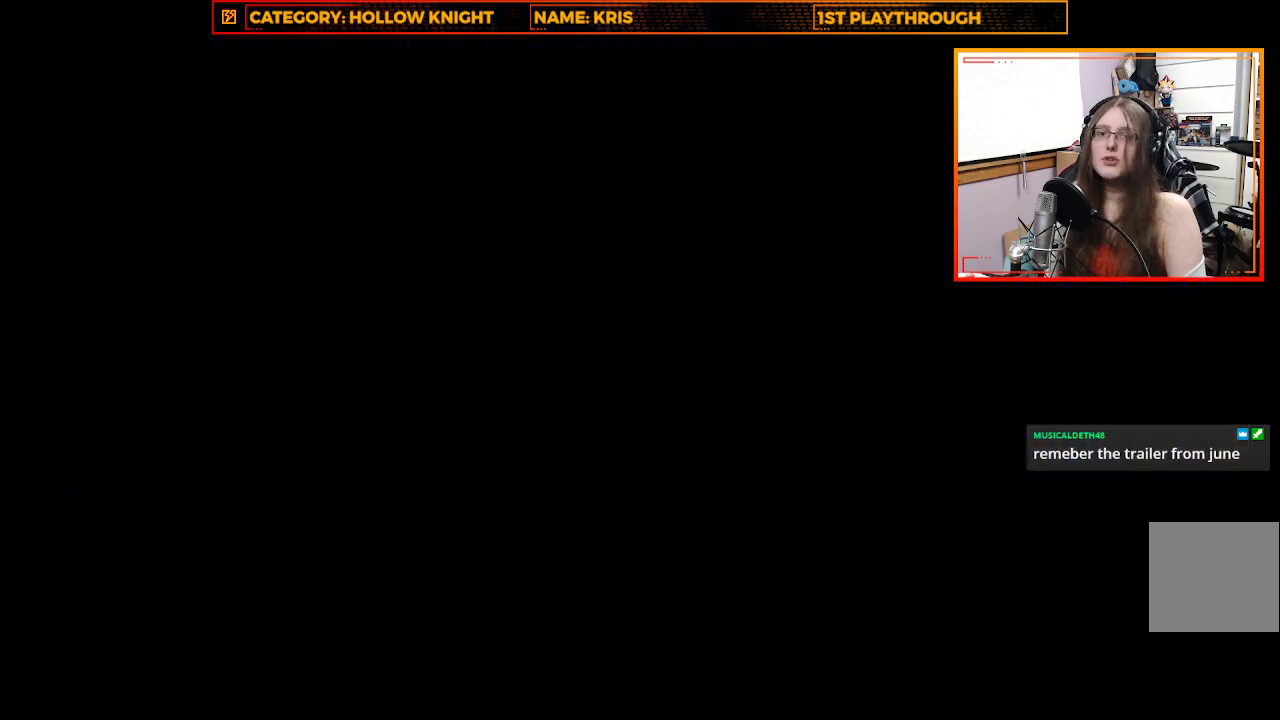
{"buttons": [], "left_stick": "center", "right_stick": "center", "events": []}
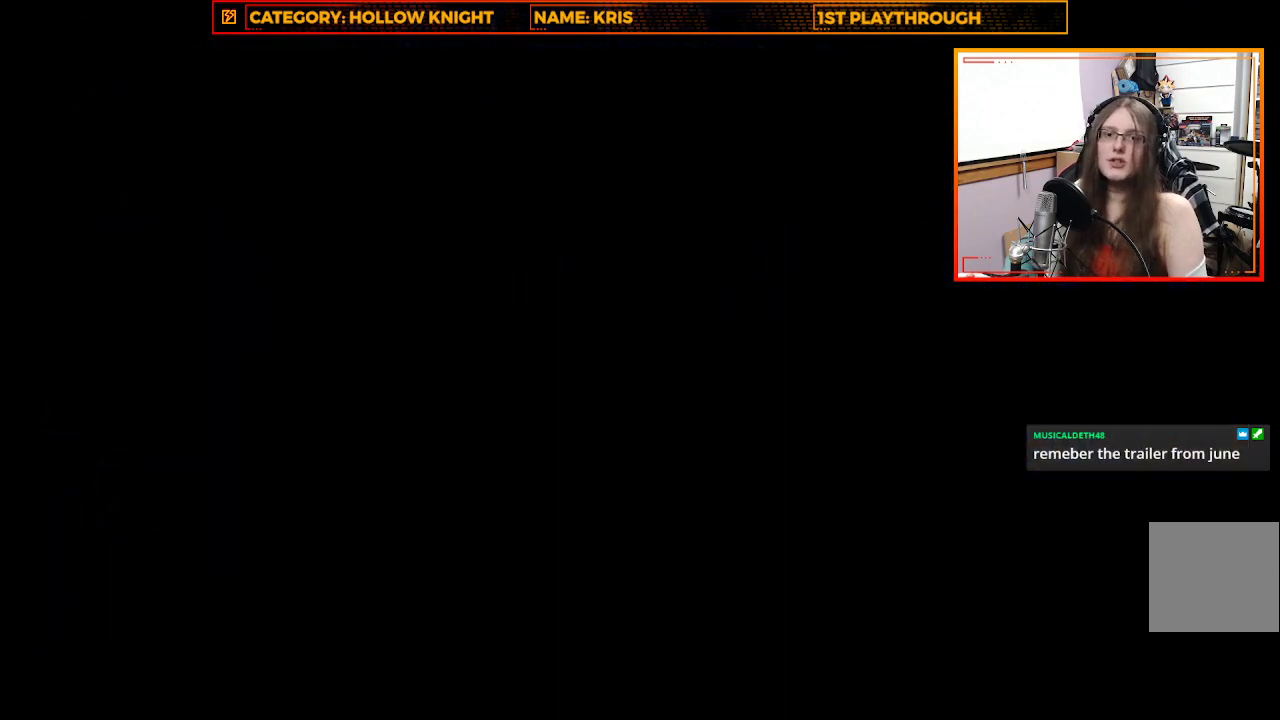
{"buttons": [], "left_stick": "center", "right_stick": "center", "events": []}
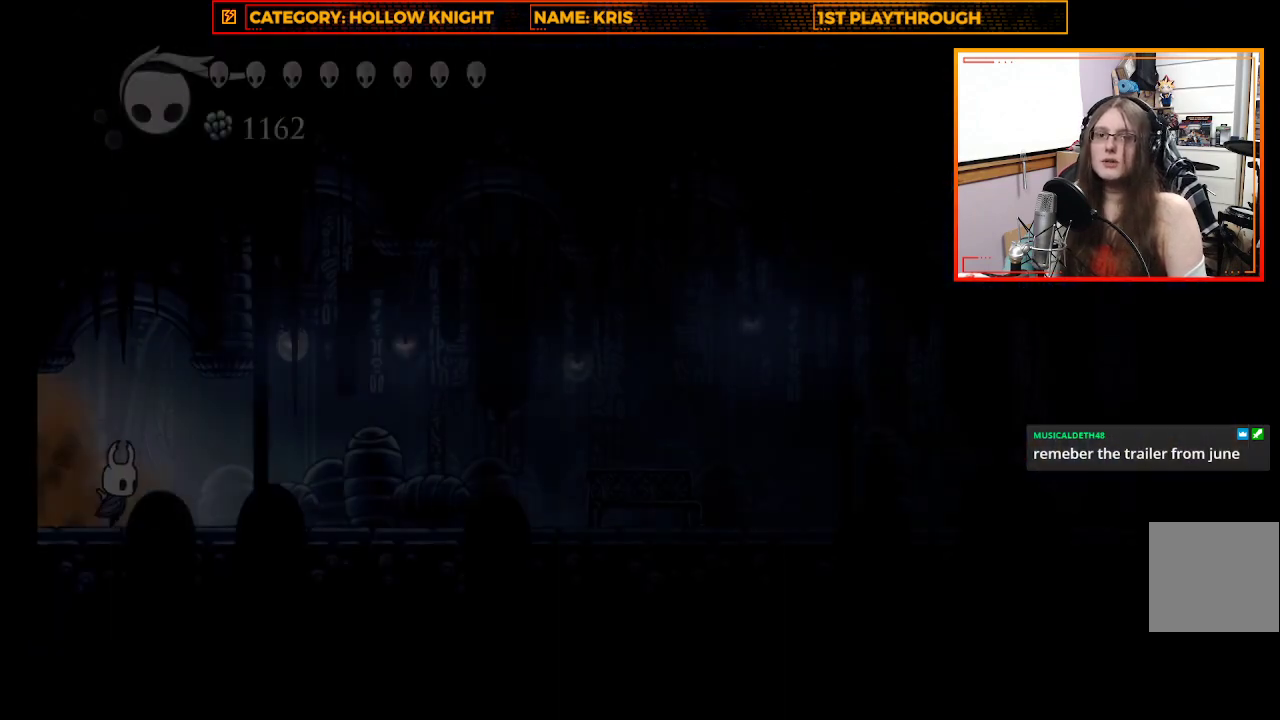
{"buttons": [], "left_stick": "right", "right_stick": "center", "events": [[333, "left_stick", "right"]]}
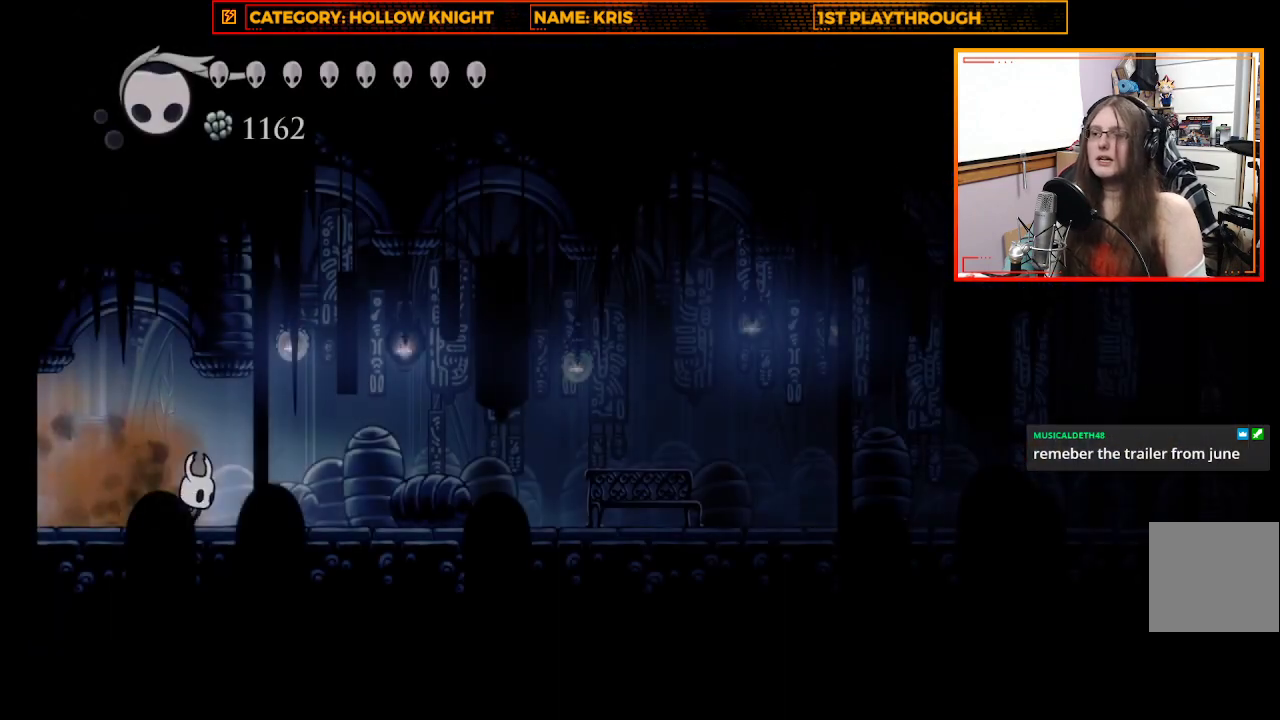
{"buttons": [], "left_stick": "right", "right_stick": "center", "events": [[67, "R2", "down"], [267, "R2", "up"]]}
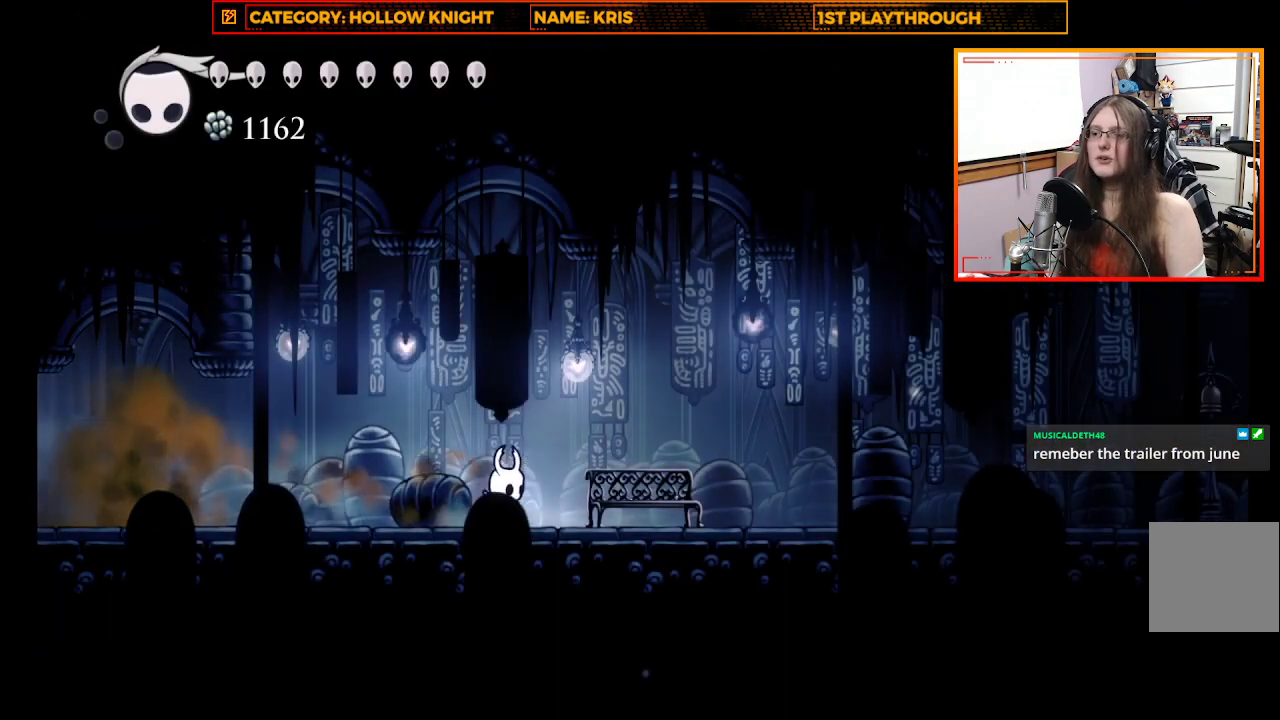
{"buttons": [], "left_stick": "center", "right_stick": "center", "events": [[233, "left_stick", "up-right"], [367, "left_stick", "center"]]}
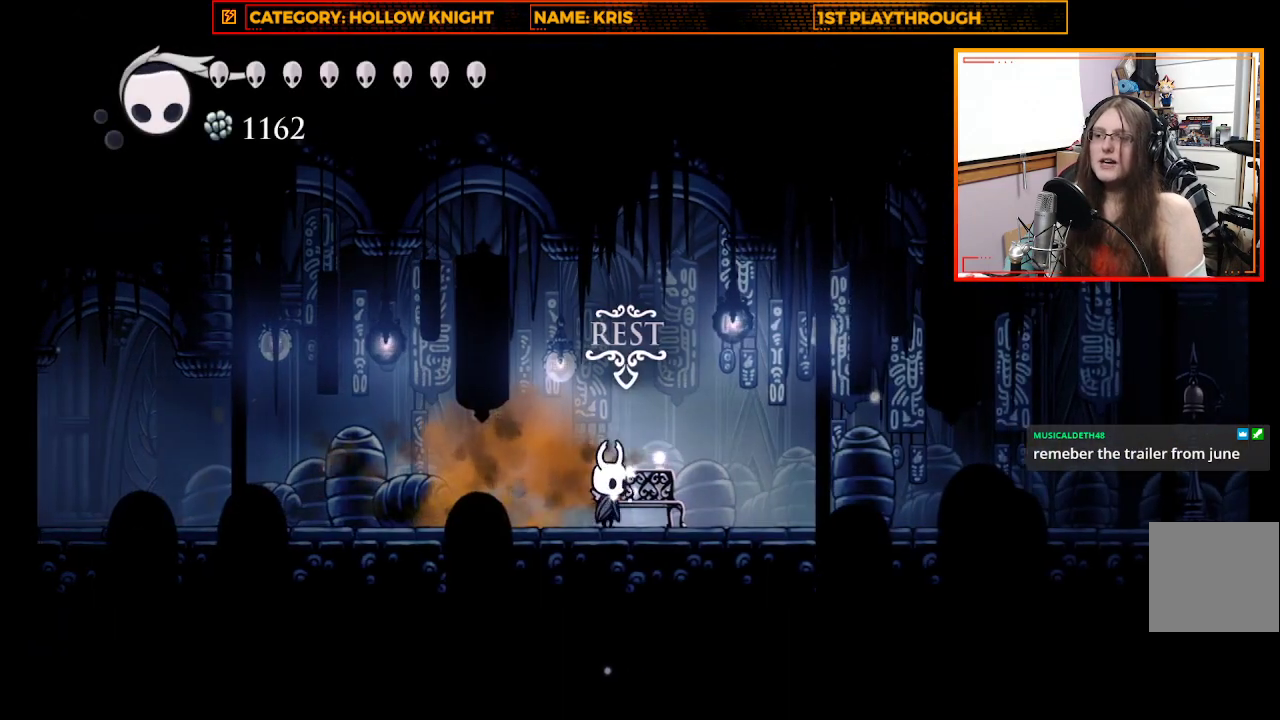
{"buttons": [], "left_stick": "center", "right_stick": "center", "events": [[33, "DPAD_UP", "down"], [200, "DPAD_UP", "up"]]}
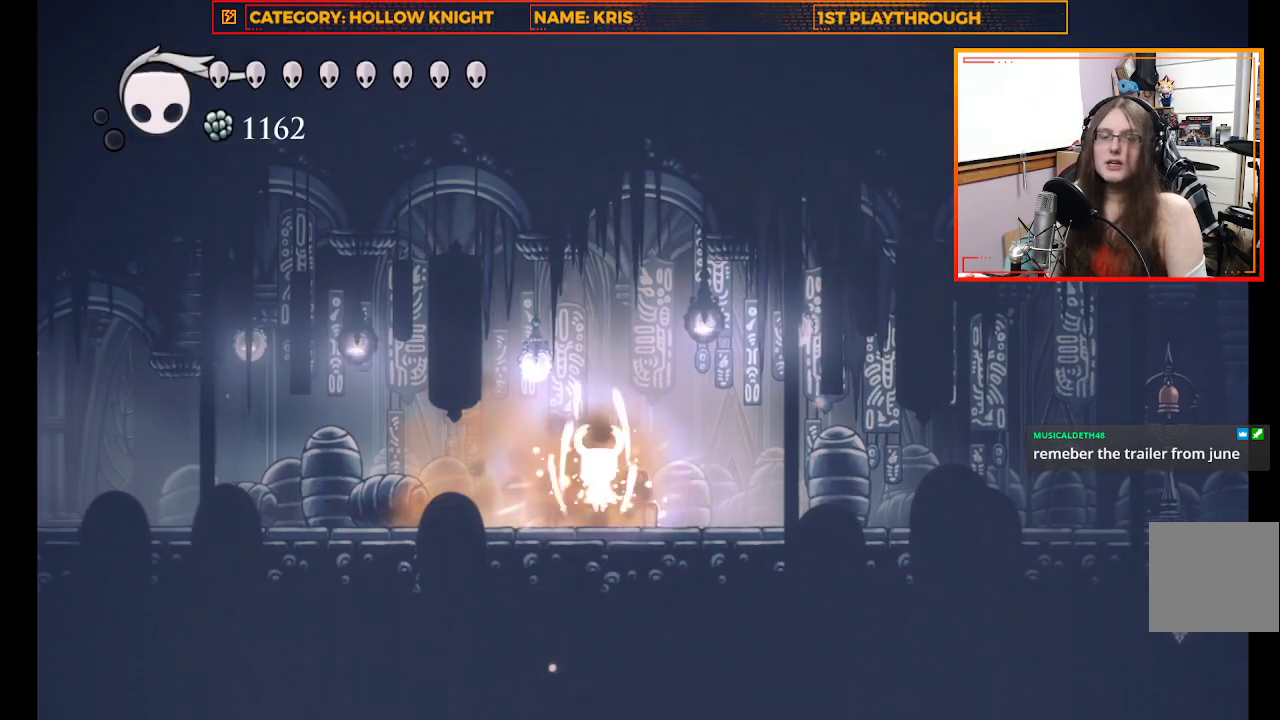
{"buttons": [], "left_stick": "center", "right_stick": "center", "events": []}
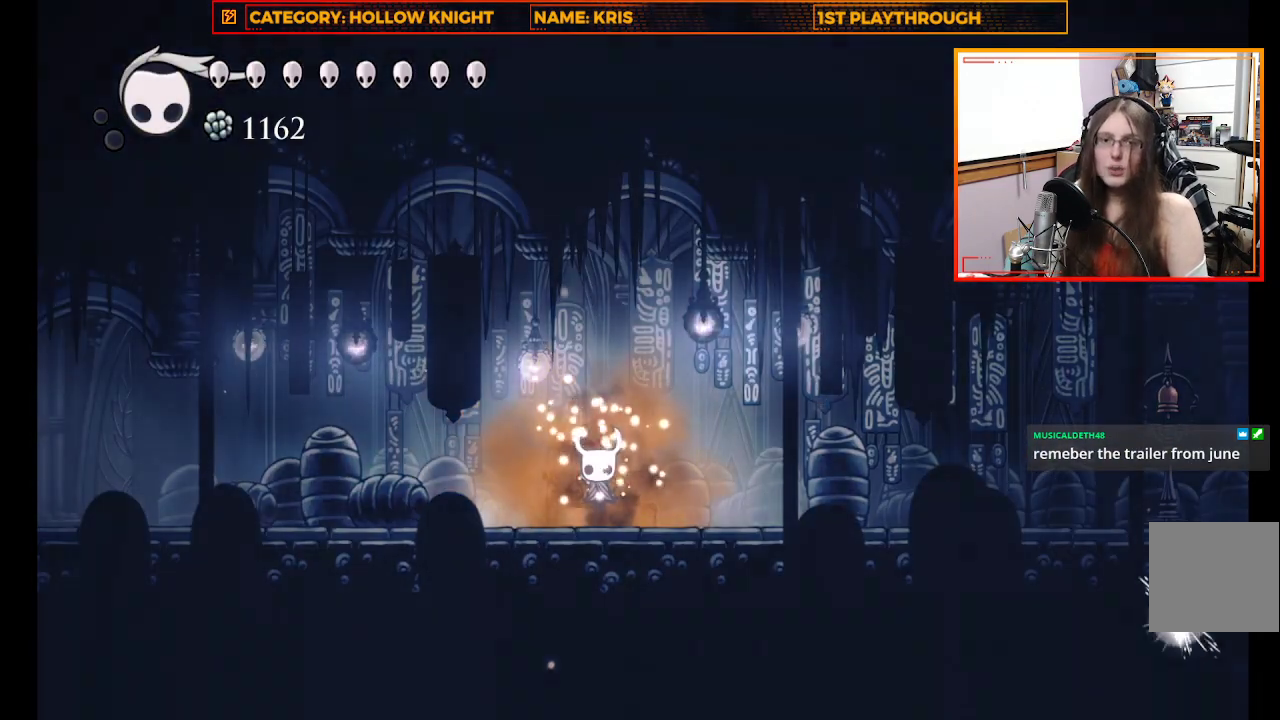
{"buttons": [], "left_stick": "center", "right_stick": "center", "events": []}
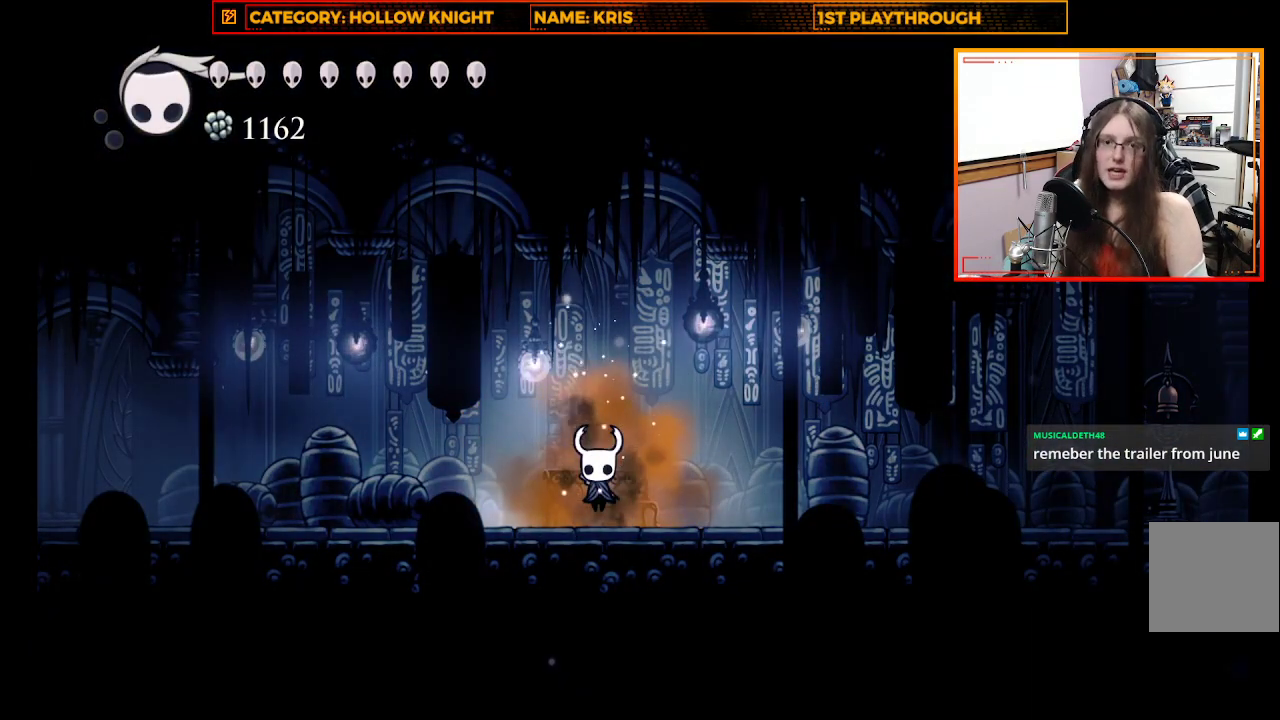
{"buttons": [], "left_stick": "center", "right_stick": "center", "events": []}
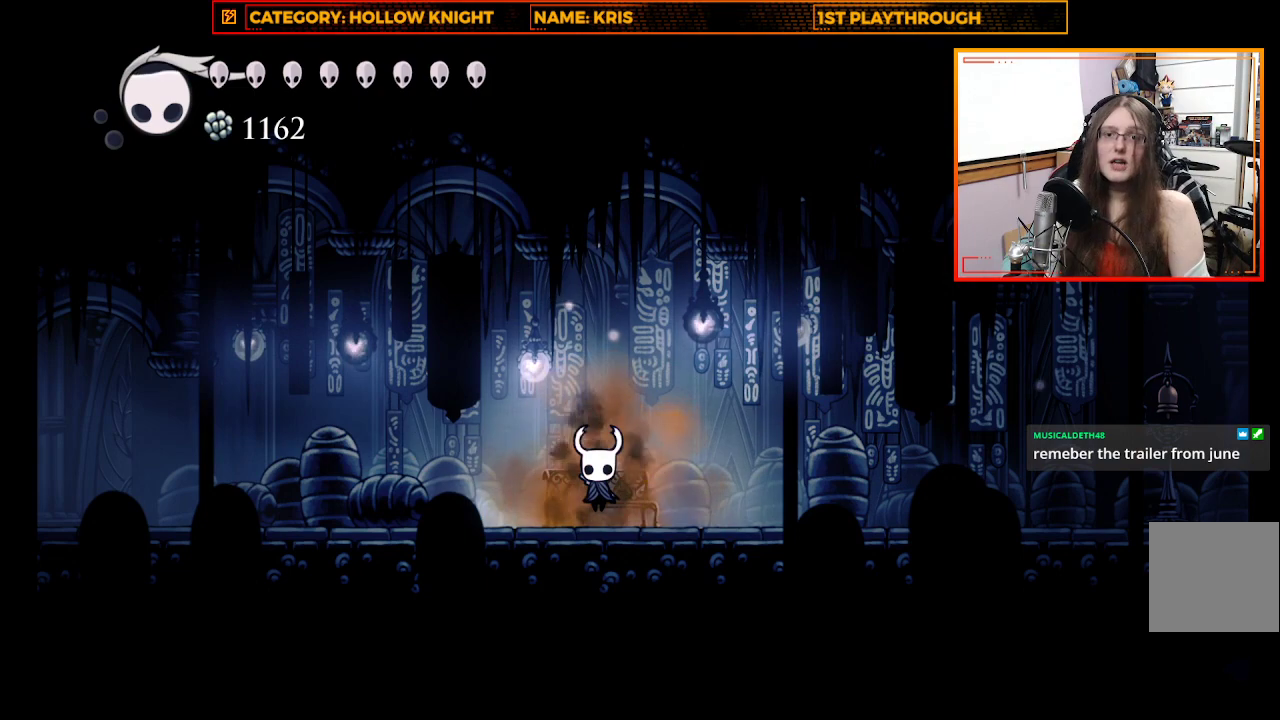
{"buttons": [], "left_stick": "center", "right_stick": "center", "events": []}
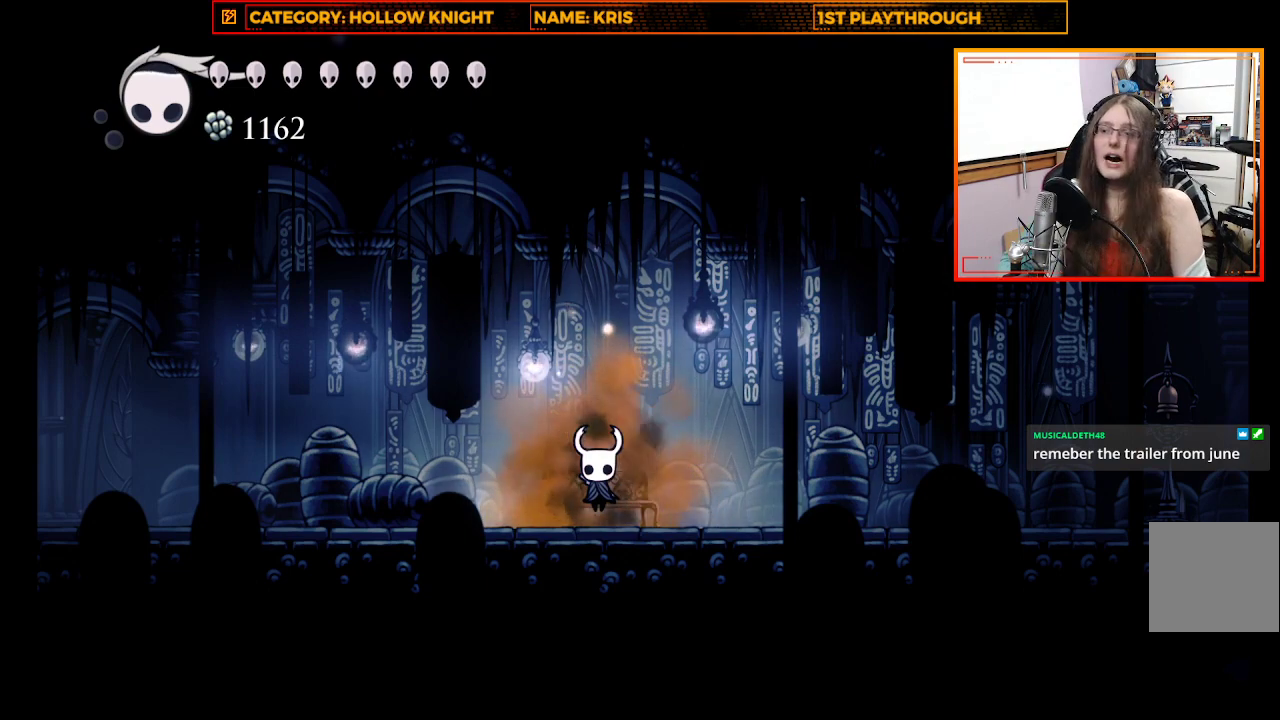
{"buttons": [], "left_stick": "center", "right_stick": "center", "events": []}
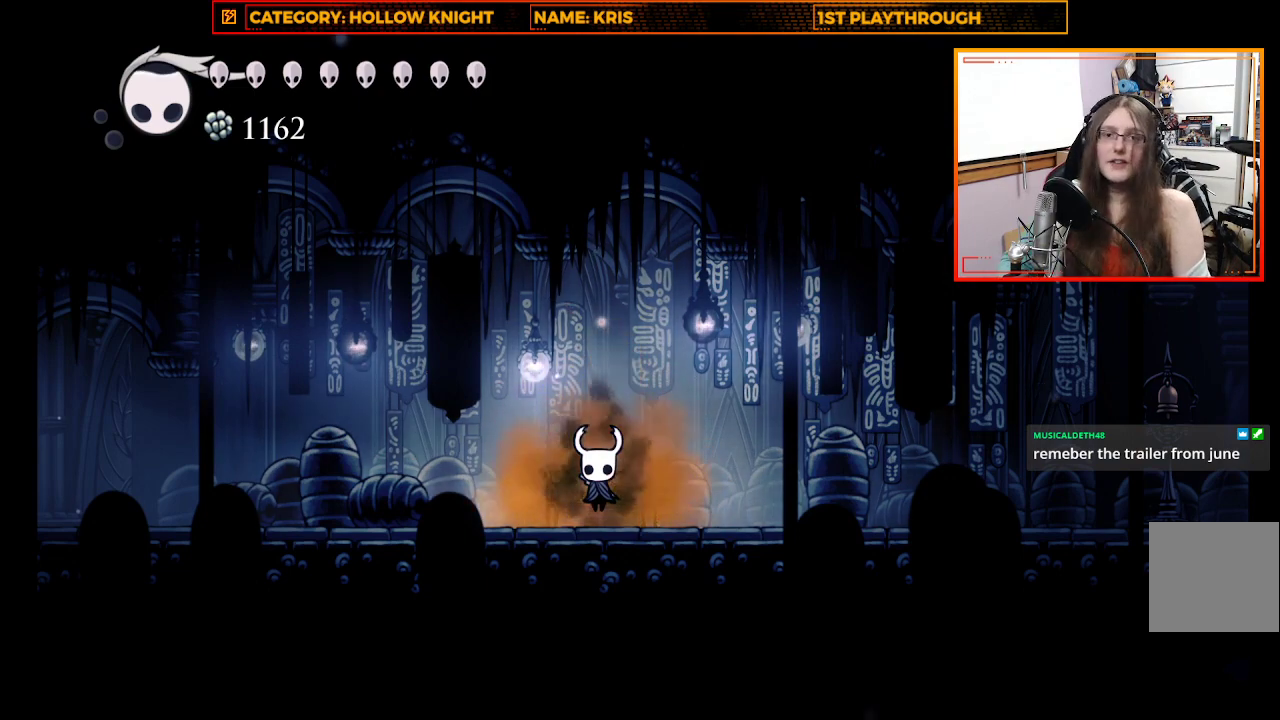
{"buttons": [], "left_stick": "center", "right_stick": "center", "events": []}
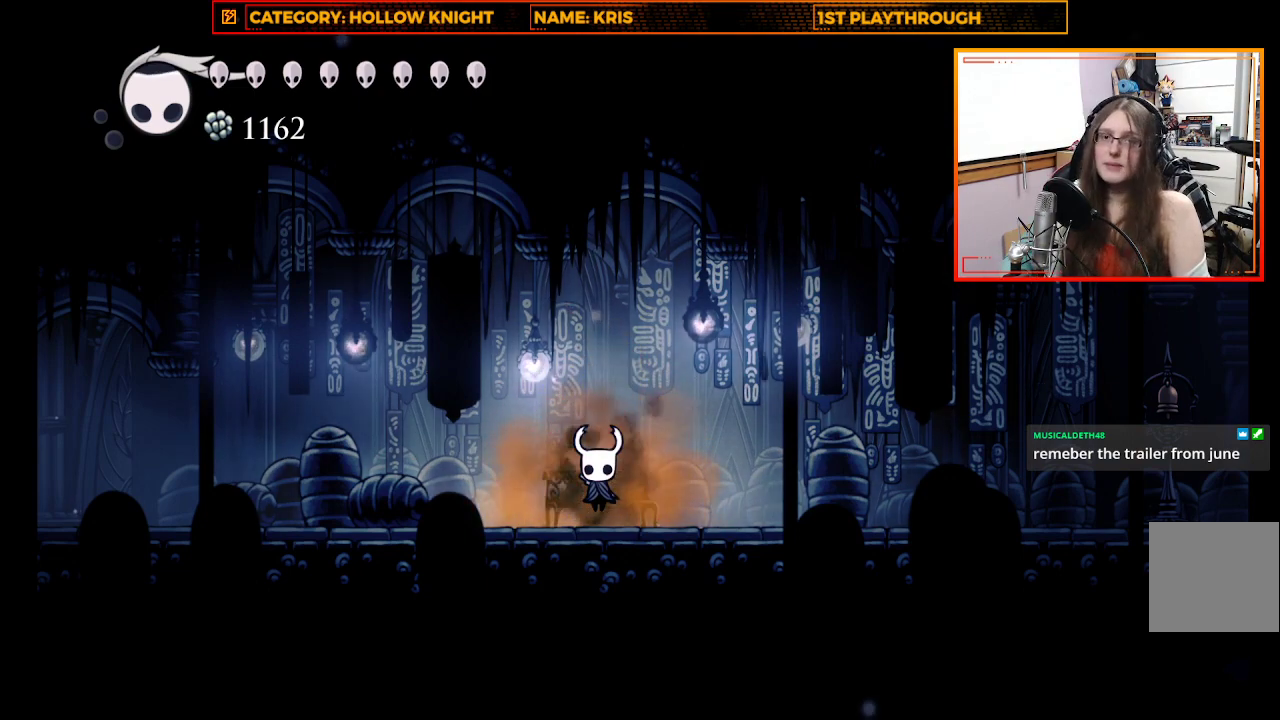
{"buttons": [], "left_stick": "center", "right_stick": "center", "events": []}
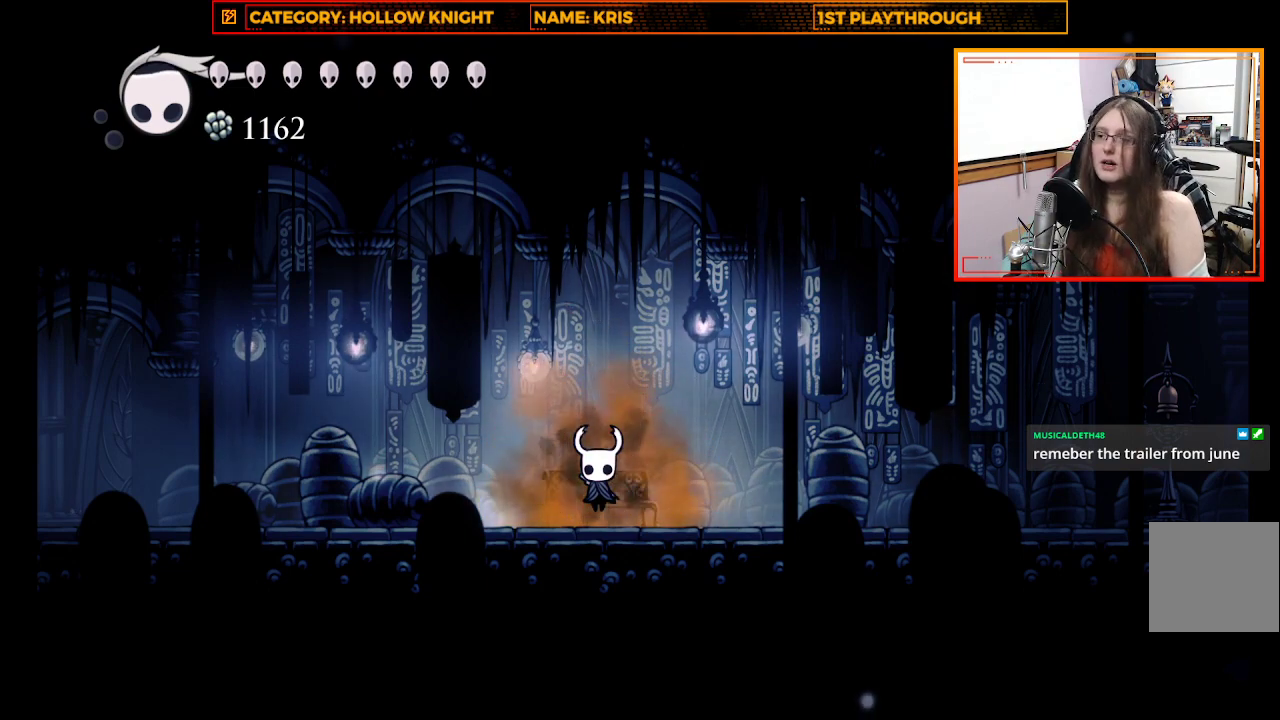
{"buttons": [], "left_stick": "left", "right_stick": "center", "events": [[333, "left_stick", "left"]]}
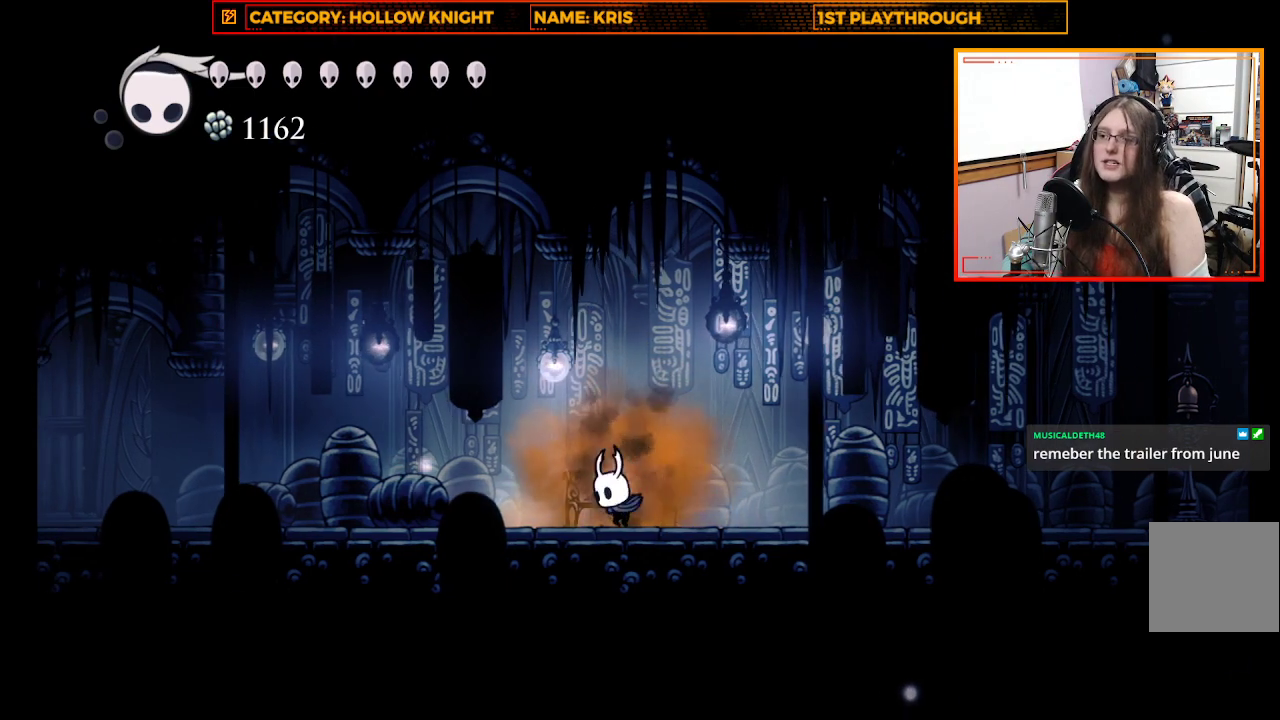
{"buttons": ["R2"], "left_stick": "left", "right_stick": "center", "events": [[500, "R2", "down"]]}
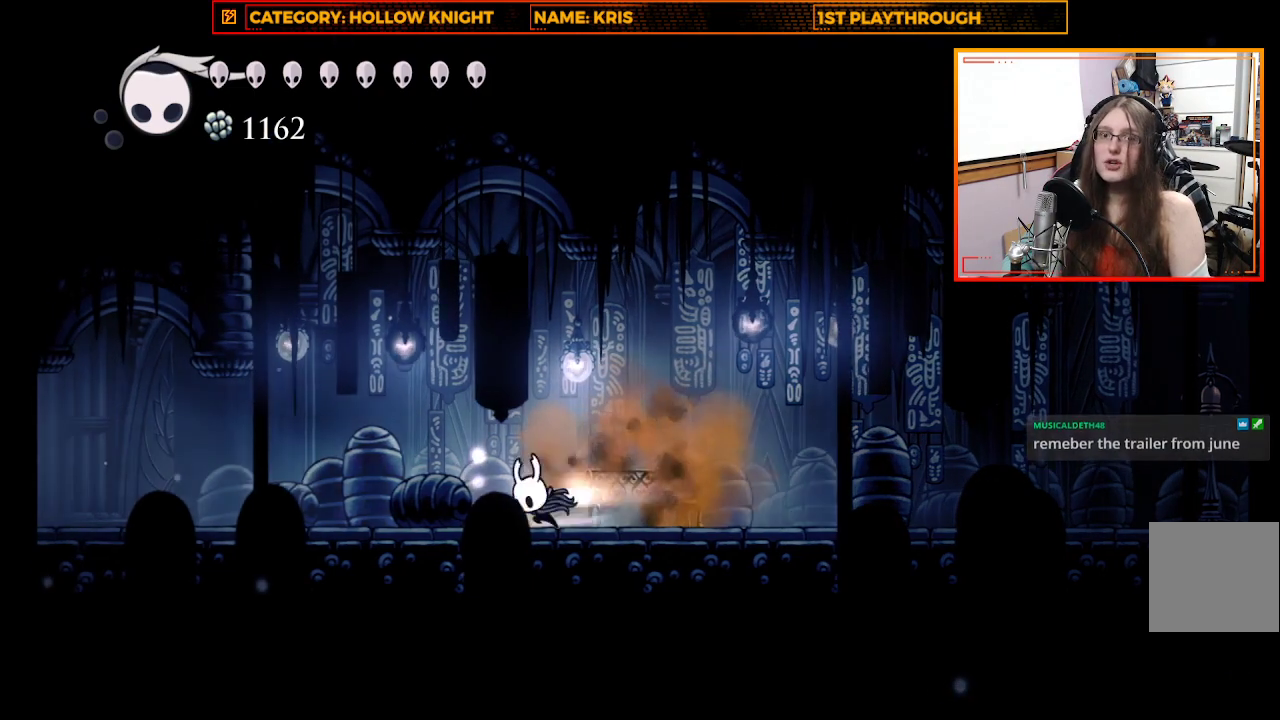
{"buttons": [], "left_stick": "left", "right_stick": "center", "events": [[233, "R2", "up"]]}
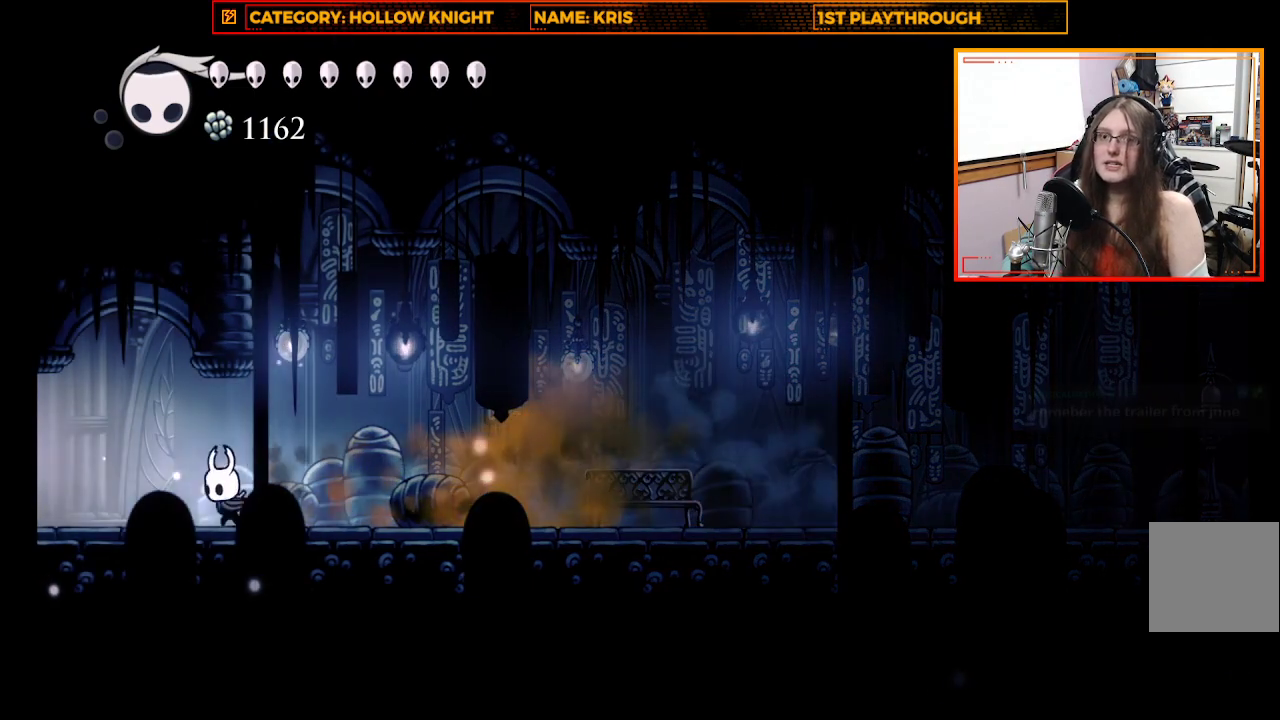
{"buttons": [], "left_stick": "left", "right_stick": "center", "events": []}
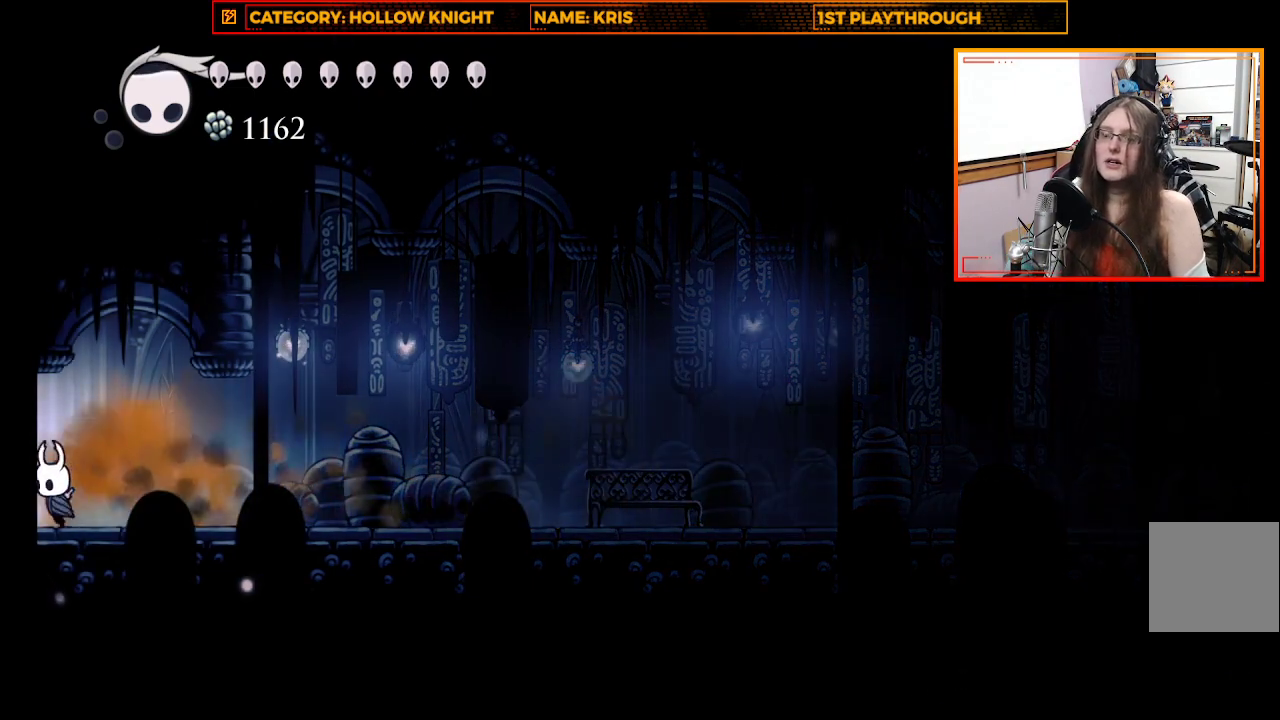
{"buttons": [], "left_stick": "center", "right_stick": "center", "events": [[333, "left_stick", "center"]]}
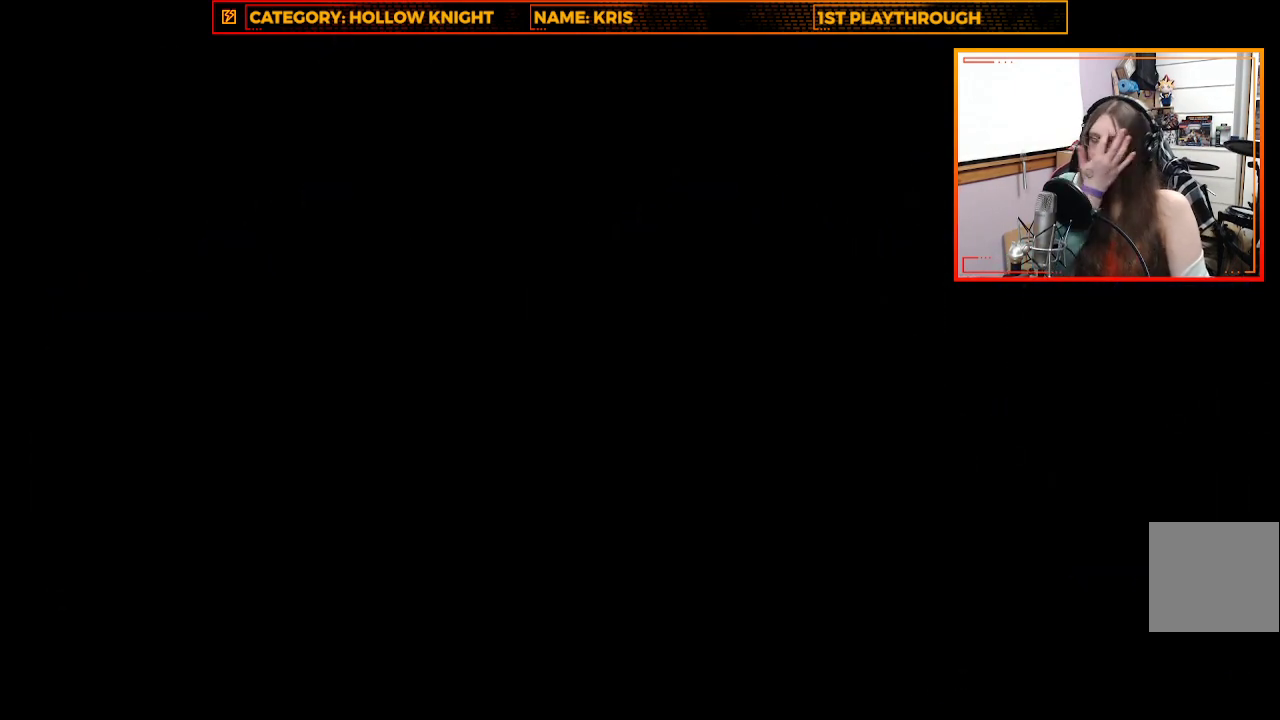
{"buttons": [], "left_stick": "center", "right_stick": "center", "events": []}